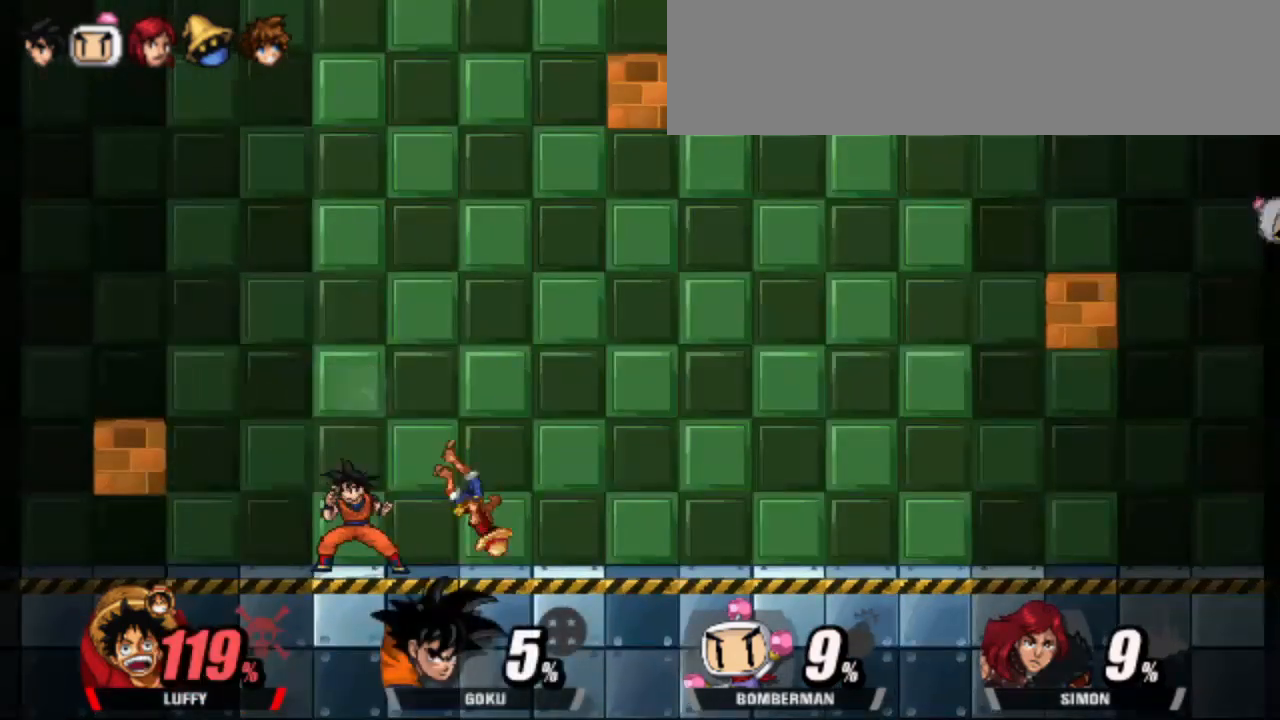
Gameplay with keyboard; each line is a JSON object with the keys held at the frame after it. "events" lists presses ("down") and releases ("up") of "attack", "cdown", "cleft", "cright", "cup", "dash", "down", "grab", "left", "right", "shield", "special" and "up" between this image and that frame as [ms after this image, input, new state], when the widget could be followed in between. No other keys are recorded. Mouse input is not recorded. Key names are as the overlay labels them; some are game actions (e.g. jump) rather than physical keys.
{"keys": [], "events": [[67, "right", "up"], [67, "shield", "down"], [350, "shield", "up"]]}
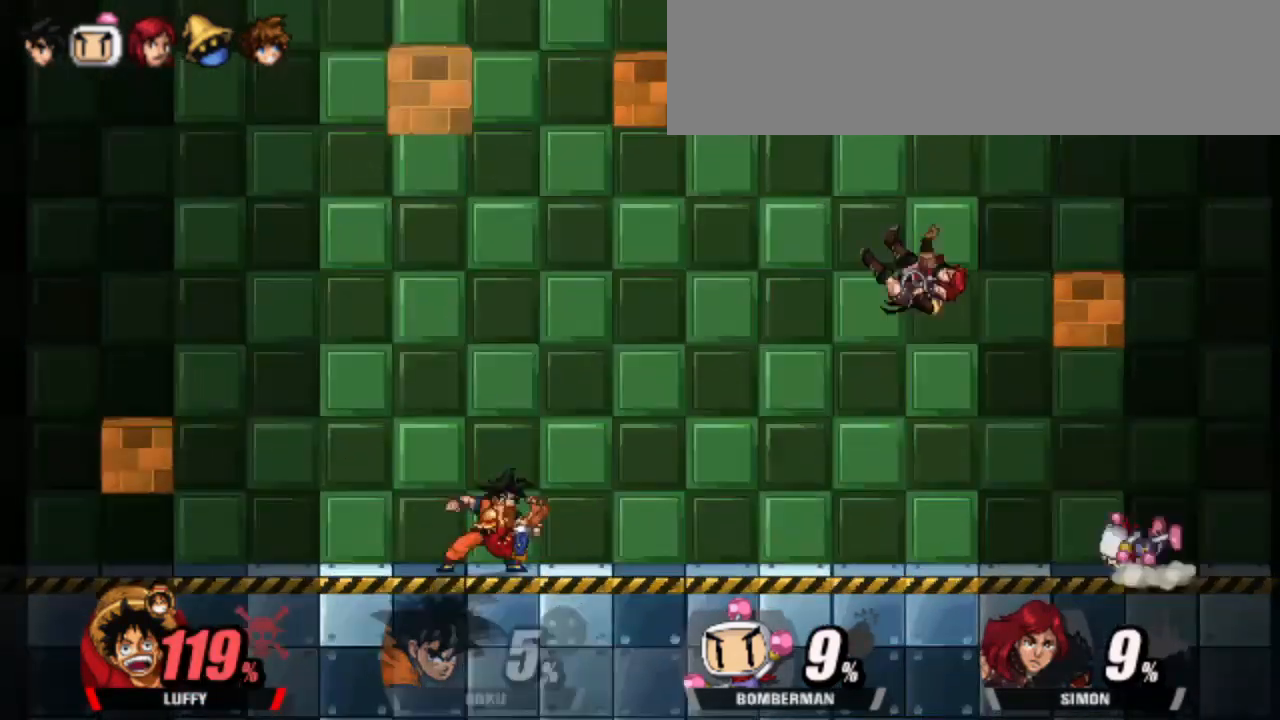
{"keys": ["attack"], "events": [[33, "attack", "down"], [117, "attack", "up"], [167, "attack", "down"], [267, "attack", "up"], [317, "attack", "down"]]}
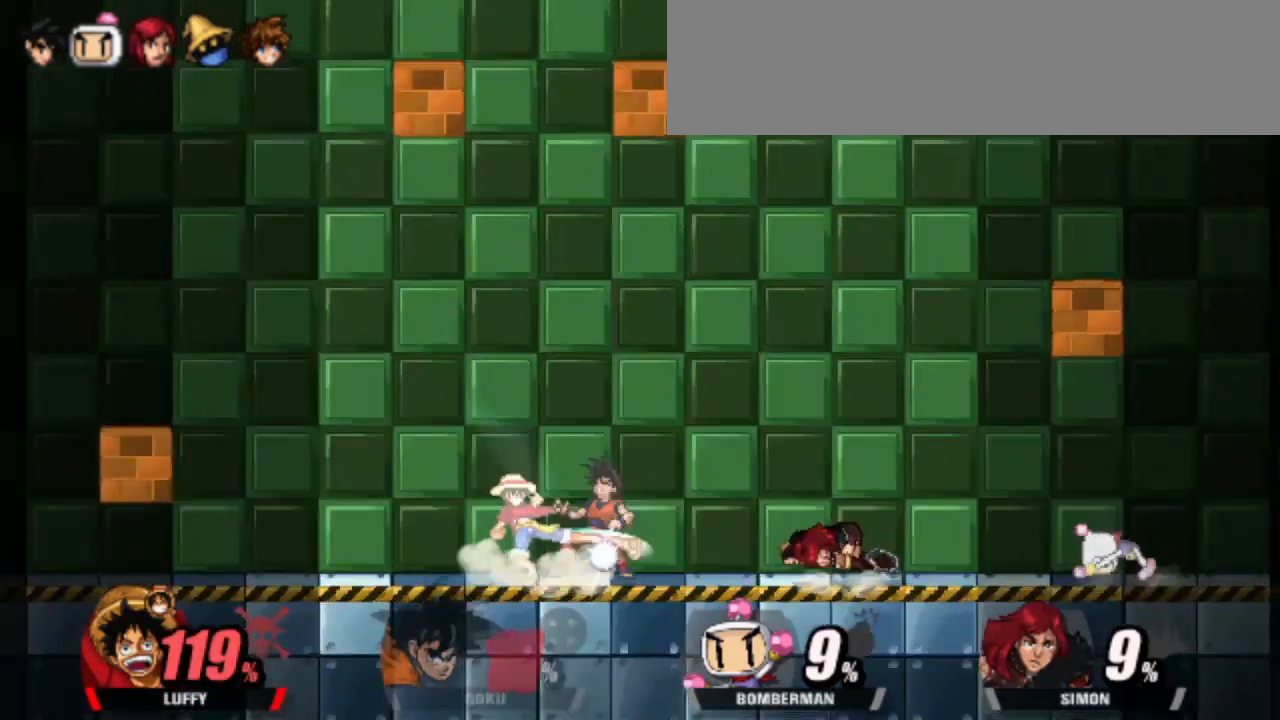
{"keys": ["dash"], "events": [[233, "attack", "up"], [367, "dash", "down"]]}
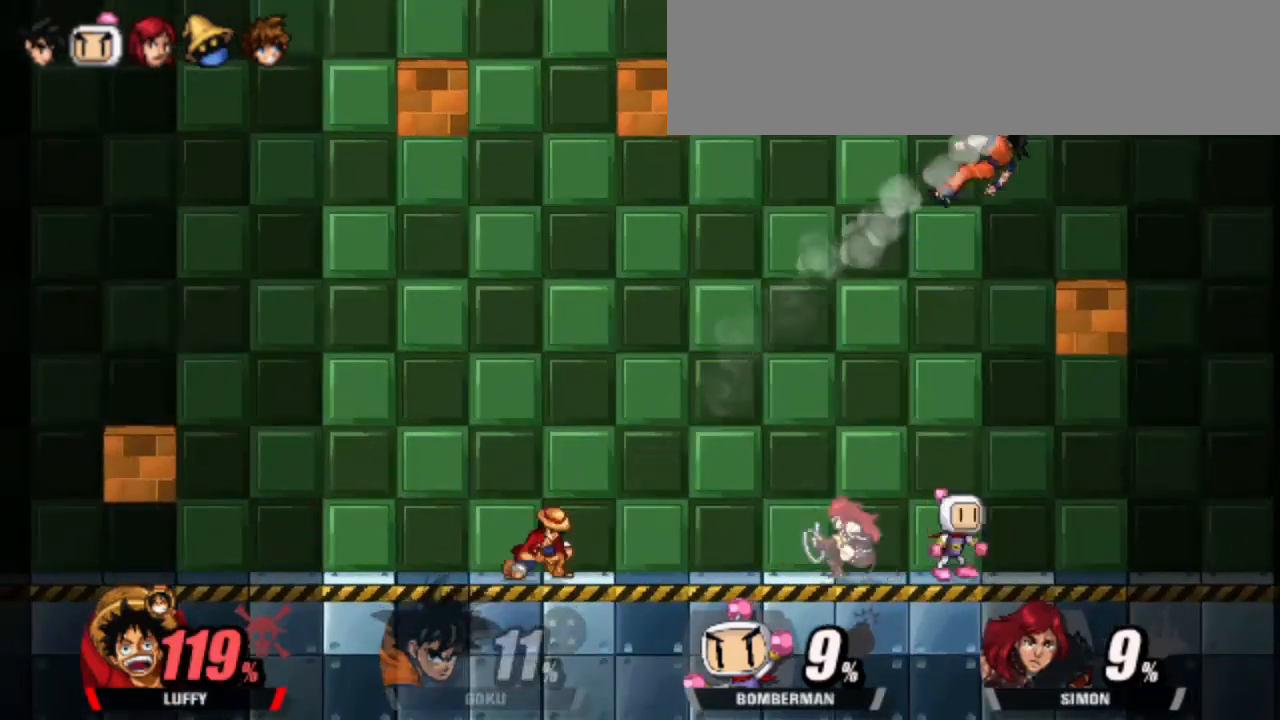
{"keys": ["attack", "down"], "events": [[17, "right", "down"], [200, "down", "down"], [250, "right", "up"], [300, "attack", "down"], [333, "dash", "up"], [383, "attack", "up"], [433, "attack", "down"]]}
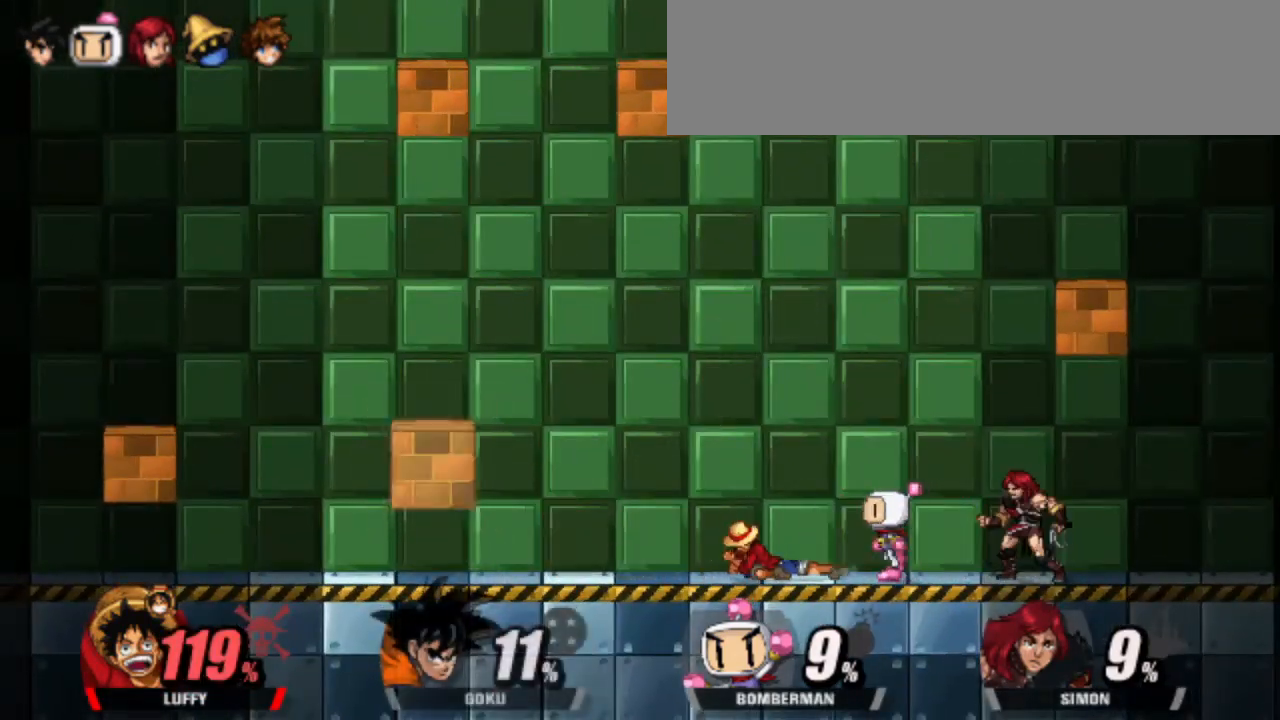
{"keys": [], "events": [[33, "attack", "up"], [117, "down", "up"], [167, "attack", "down"], [267, "attack", "up"], [317, "attack", "down"], [417, "attack", "up"]]}
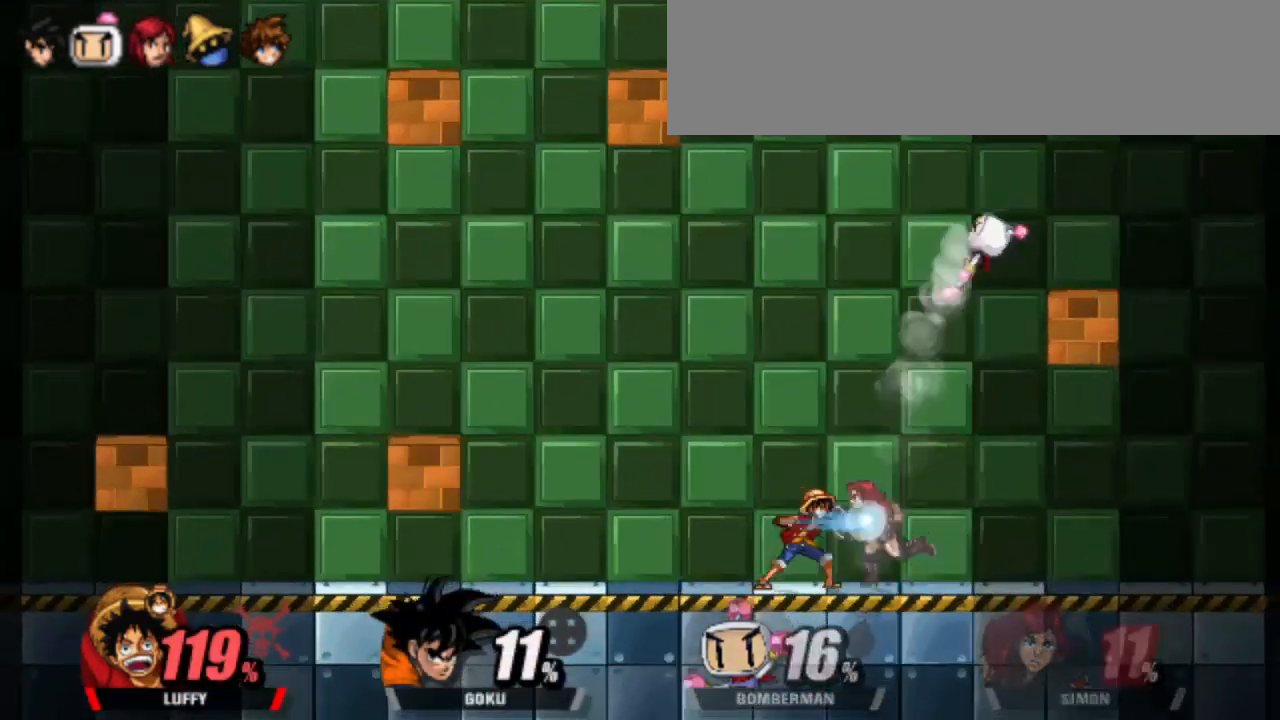
{"keys": [], "events": [[83, "attack", "down"], [133, "attack", "up"]]}
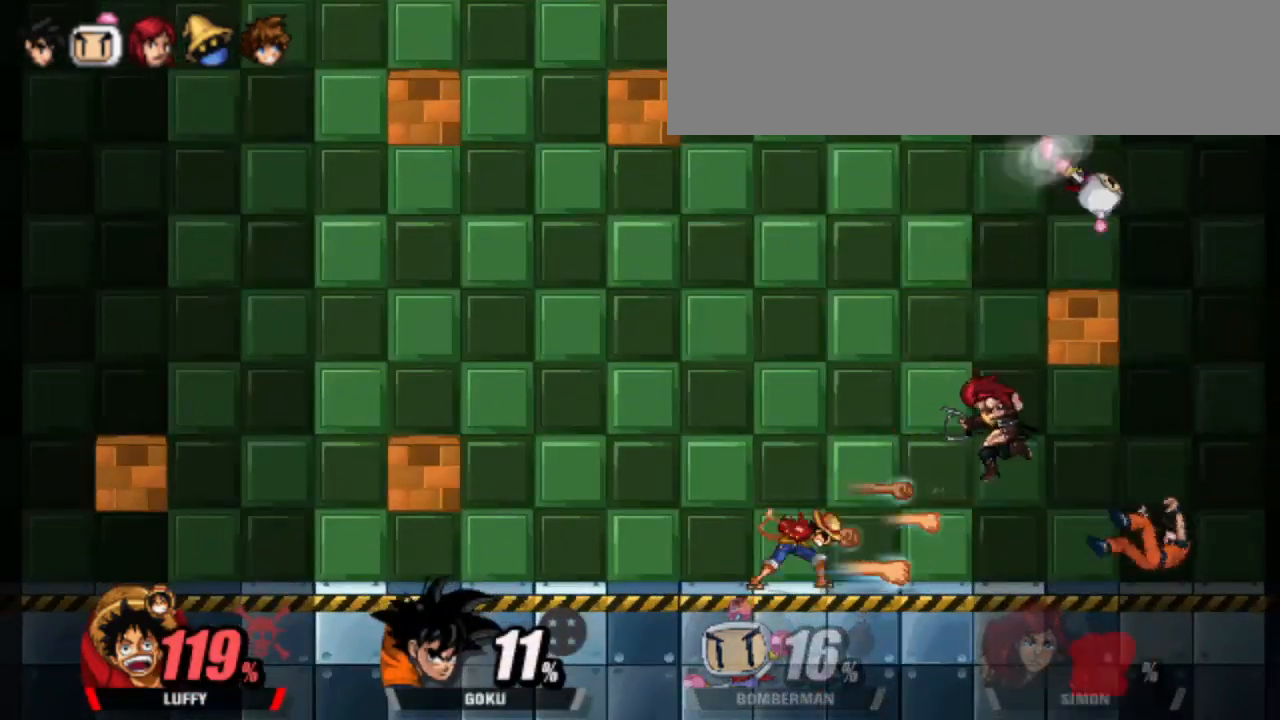
{"keys": [], "events": [[167, "right", "down"], [267, "right", "up"]]}
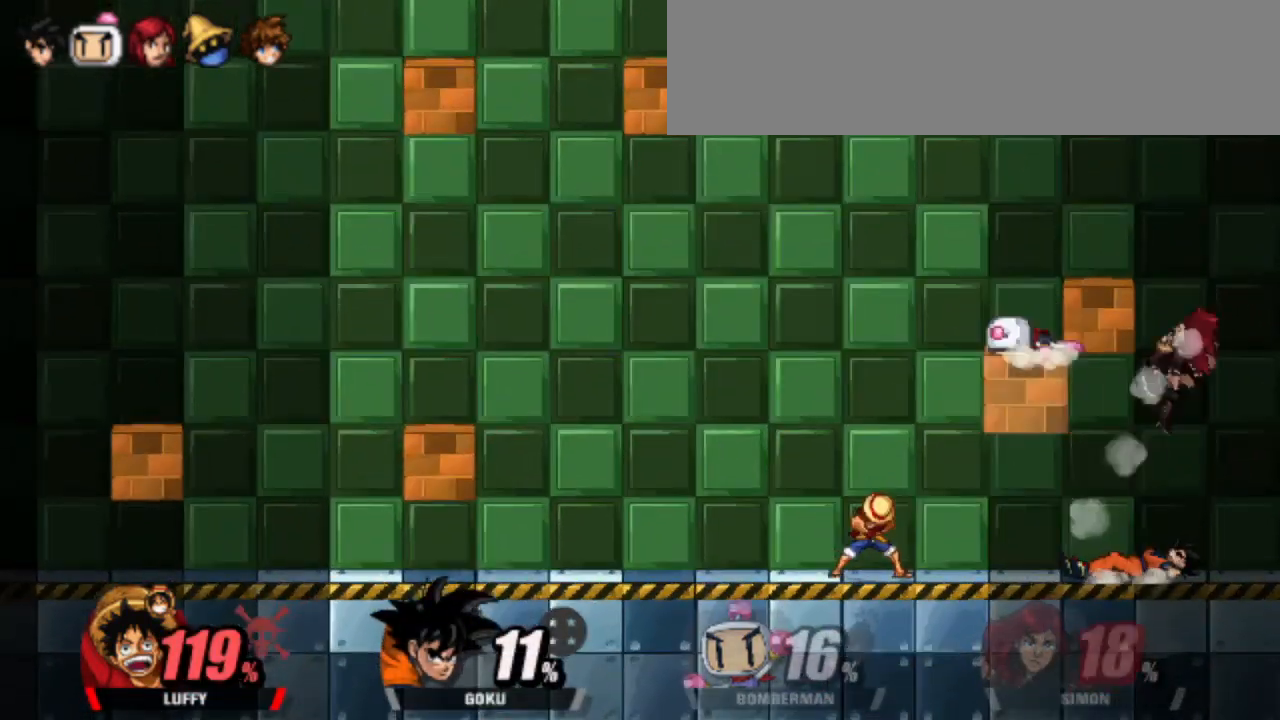
{"keys": ["left"], "events": [[417, "left", "down"]]}
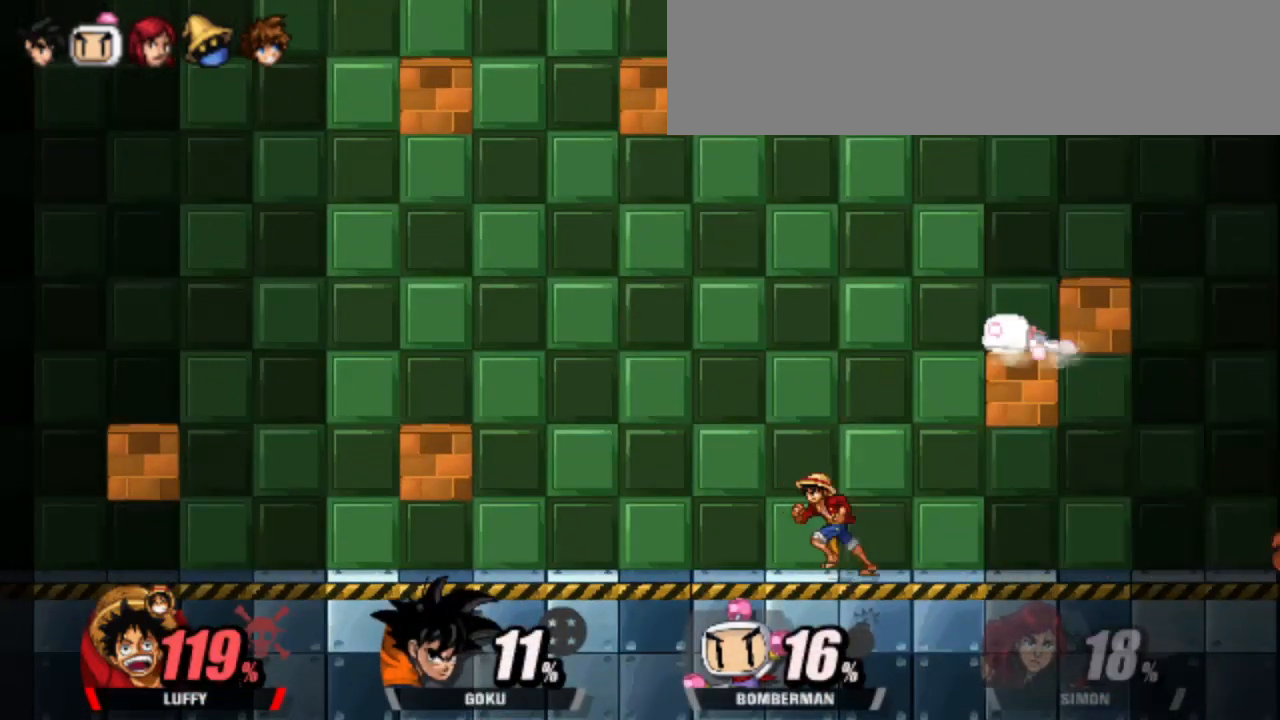
{"keys": ["right"], "events": [[400, "right", "down"], [483, "left", "up"]]}
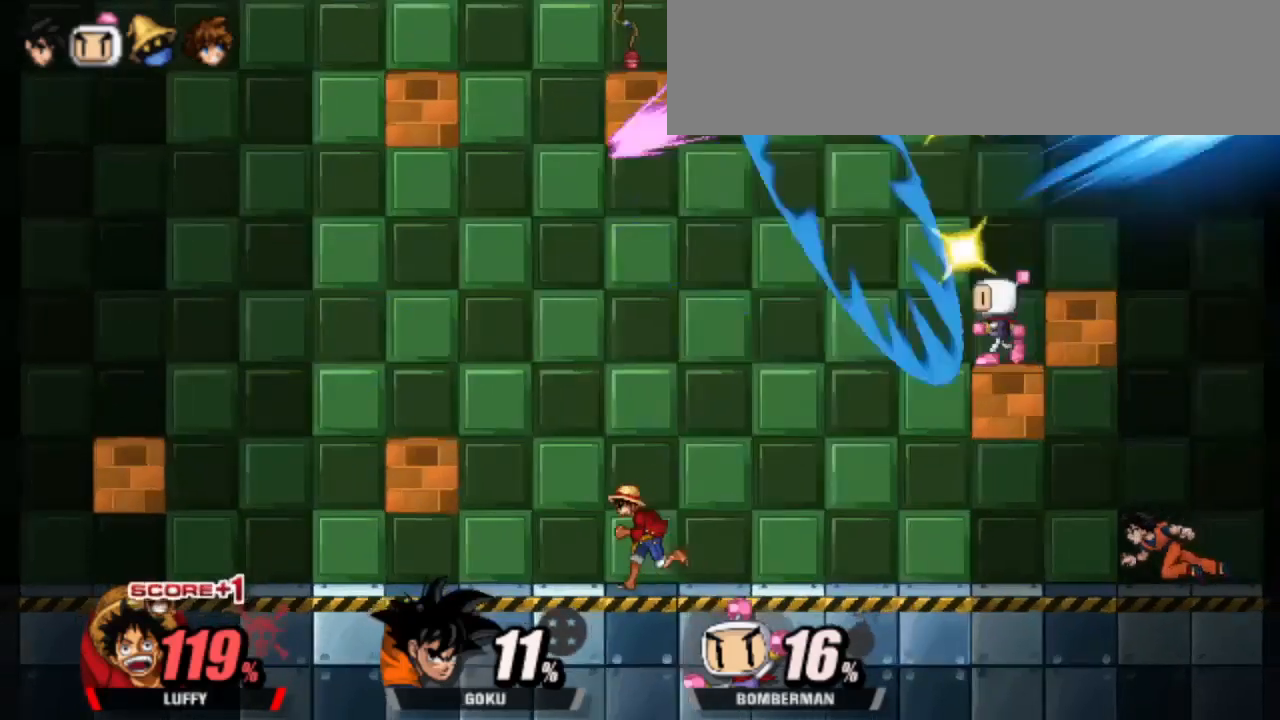
{"keys": ["cdown", "down"], "events": [[400, "right", "up"], [450, "down", "down"], [500, "cdown", "down"]]}
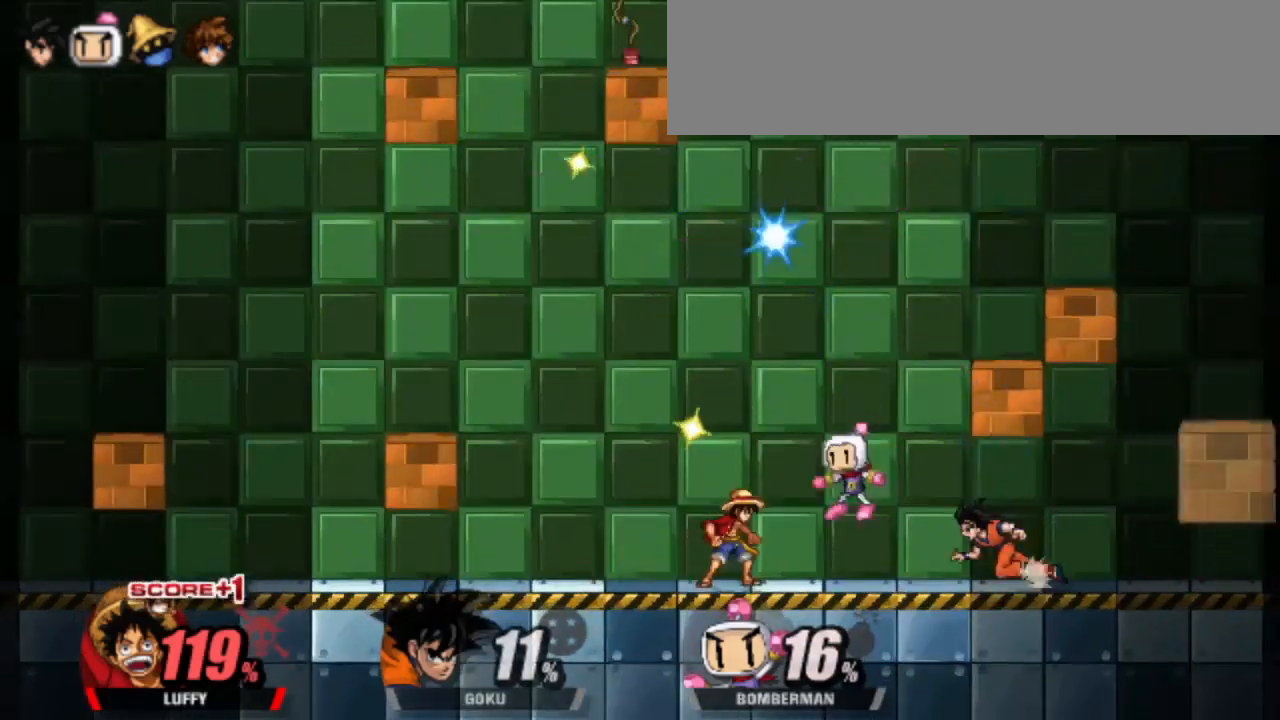
{"keys": ["cdown", "down"], "events": []}
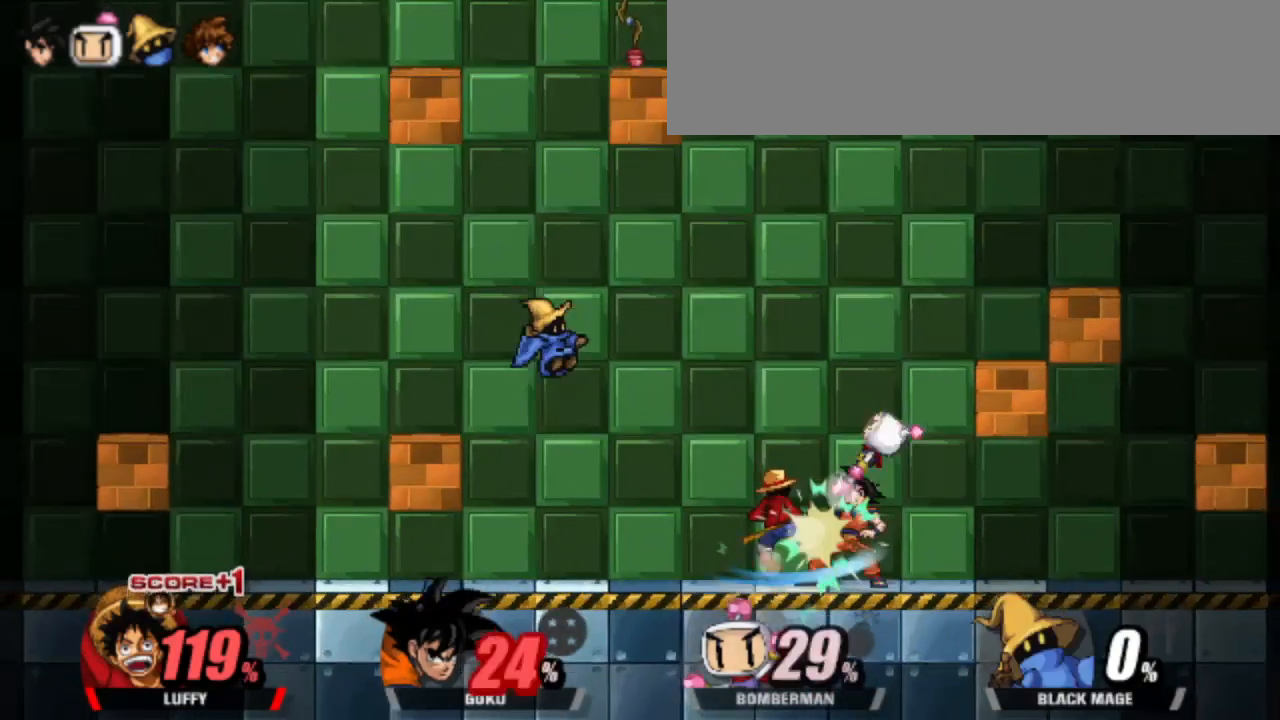
{"keys": ["attack", "left"], "events": [[67, "cdown", "up"], [67, "down", "up"], [400, "left", "down"], [483, "attack", "down"]]}
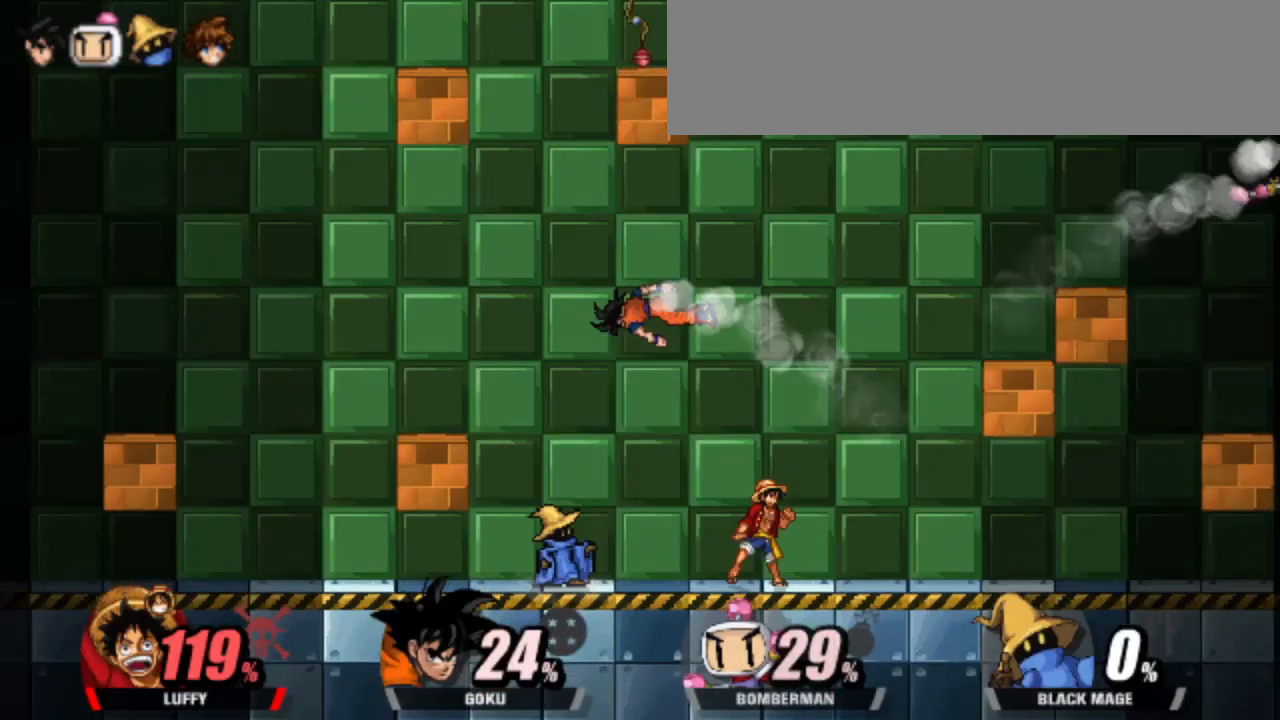
{"keys": [], "events": [[33, "attack", "up"], [117, "attack", "down"], [167, "attack", "up"], [267, "attack", "down"], [417, "attack", "up"], [500, "left", "up"]]}
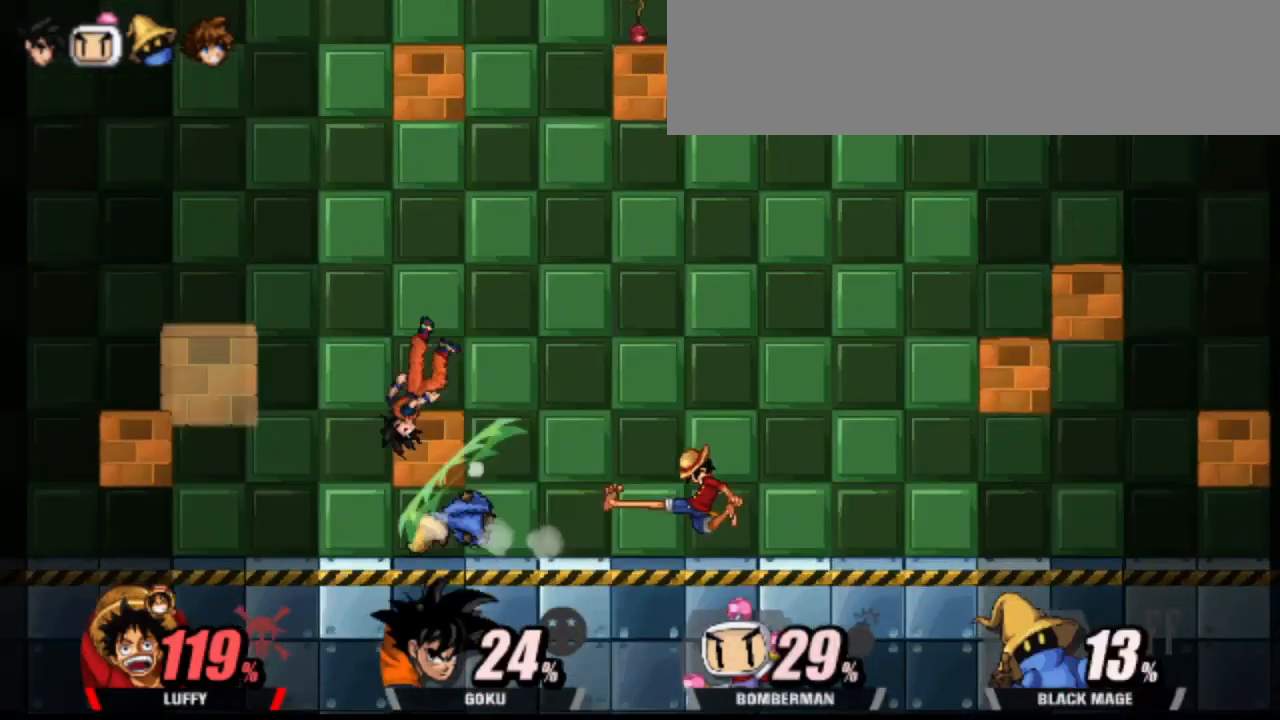
{"keys": ["dash"], "events": [[283, "dash", "down"], [367, "dash", "up"], [417, "dash", "down"]]}
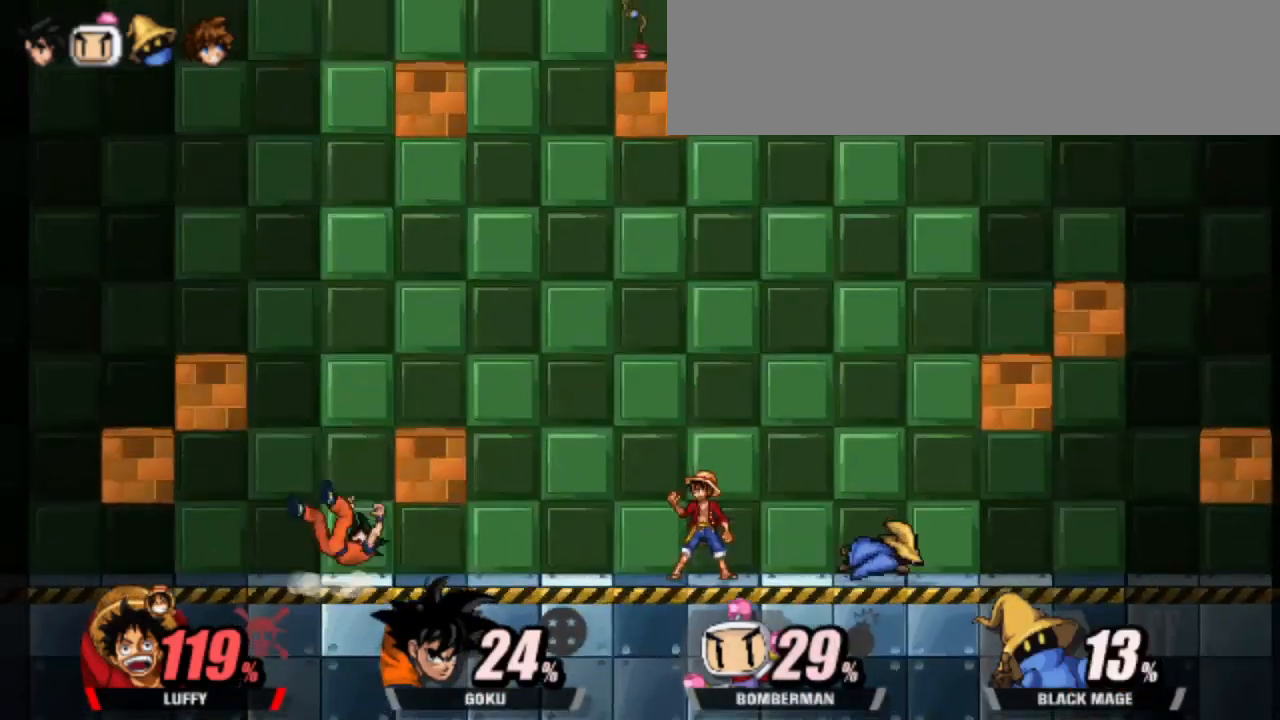
{"keys": ["dash", "down", "left"], "events": [[200, "left", "down"], [483, "down", "down"]]}
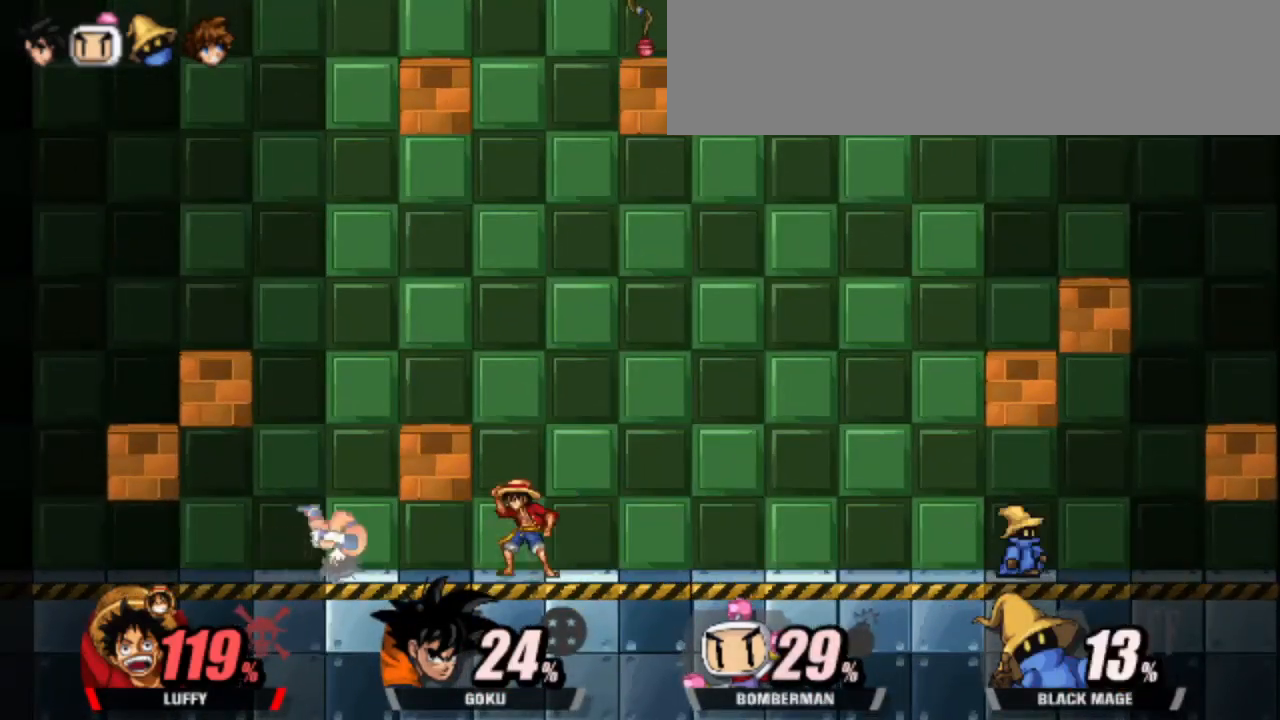
{"keys": ["attack", "down"], "events": [[83, "left", "up"], [183, "attack", "down"], [200, "dash", "up"]]}
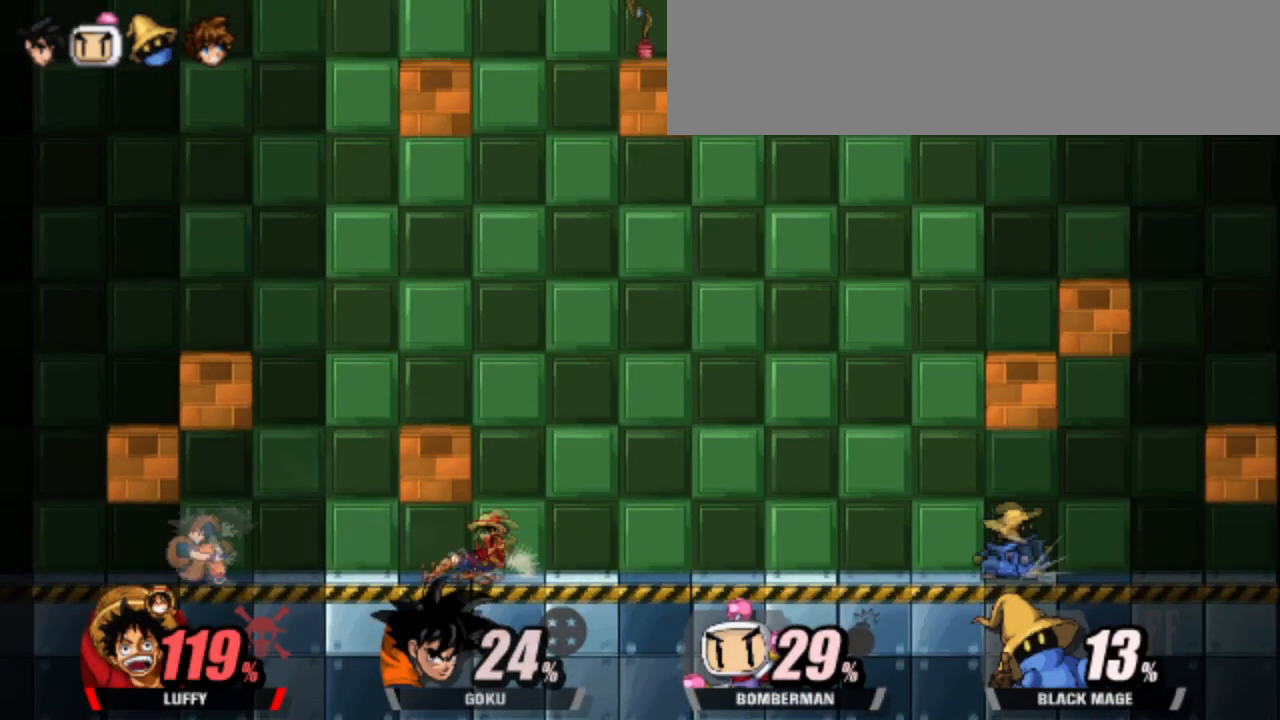
{"keys": ["attack", "down"], "events": [[50, "attack", "up"], [217, "attack", "down"]]}
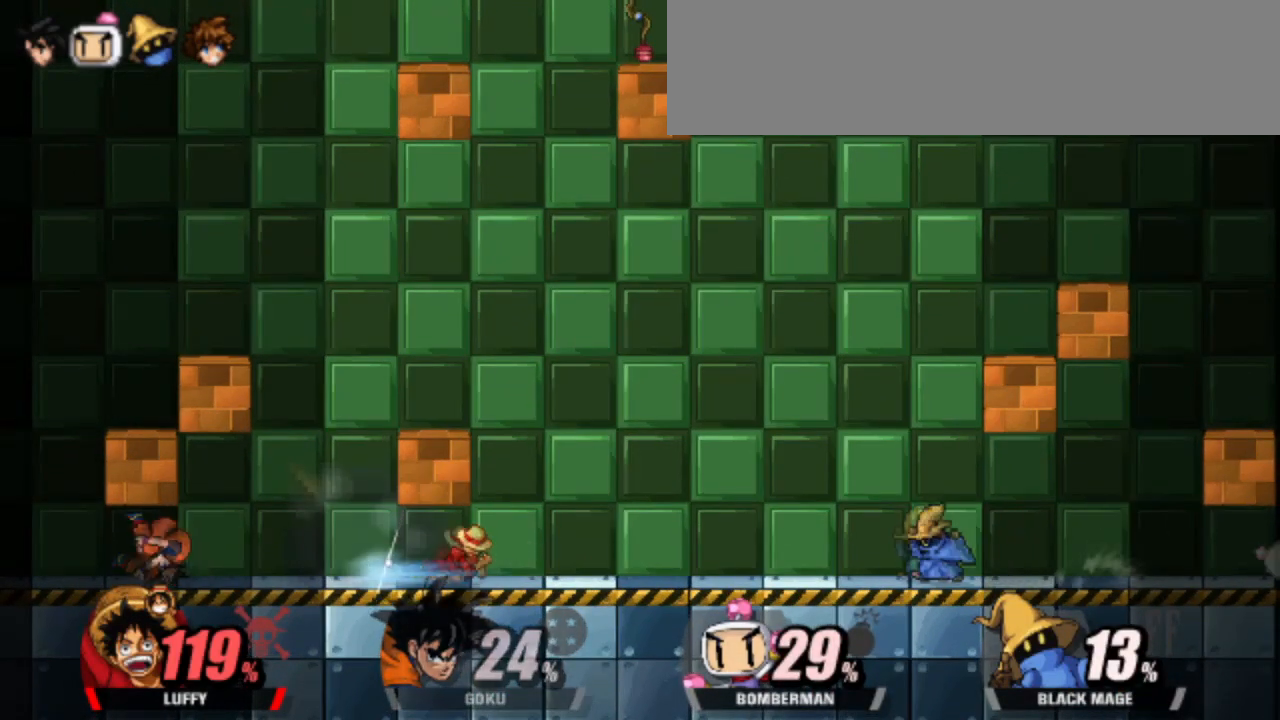
{"keys": [], "events": [[233, "attack", "up"], [417, "down", "up"]]}
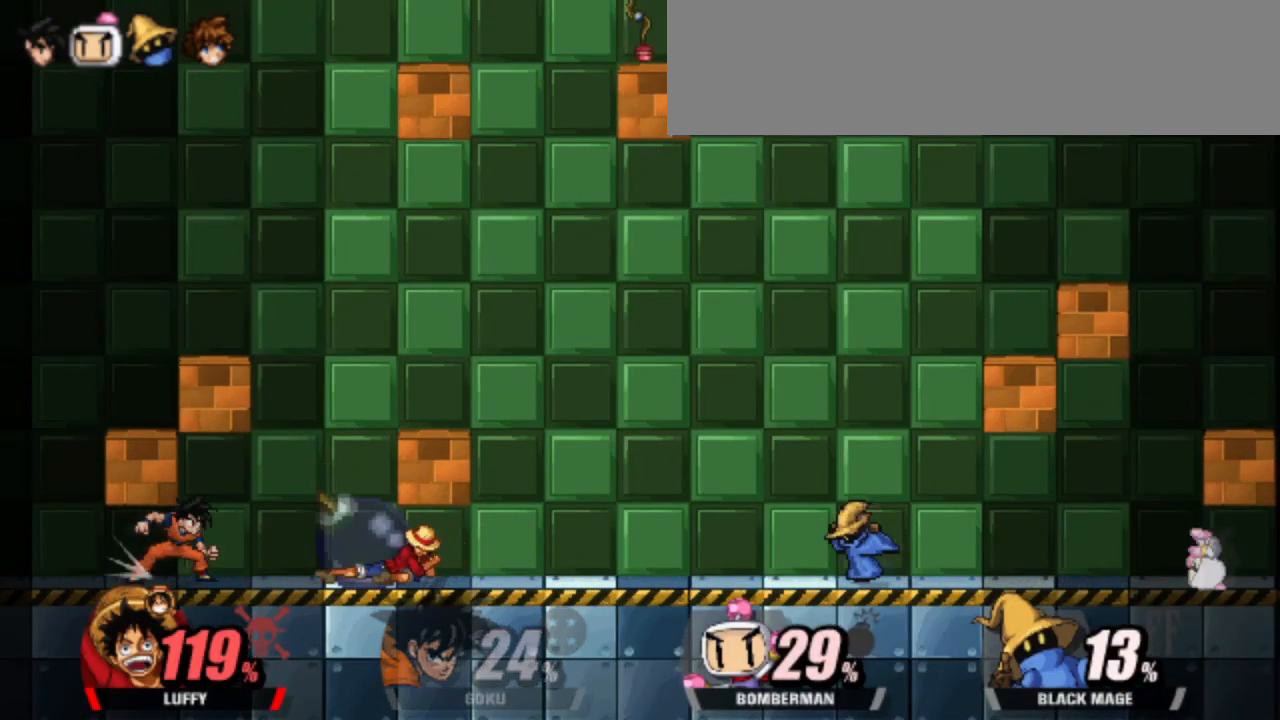
{"keys": [], "events": []}
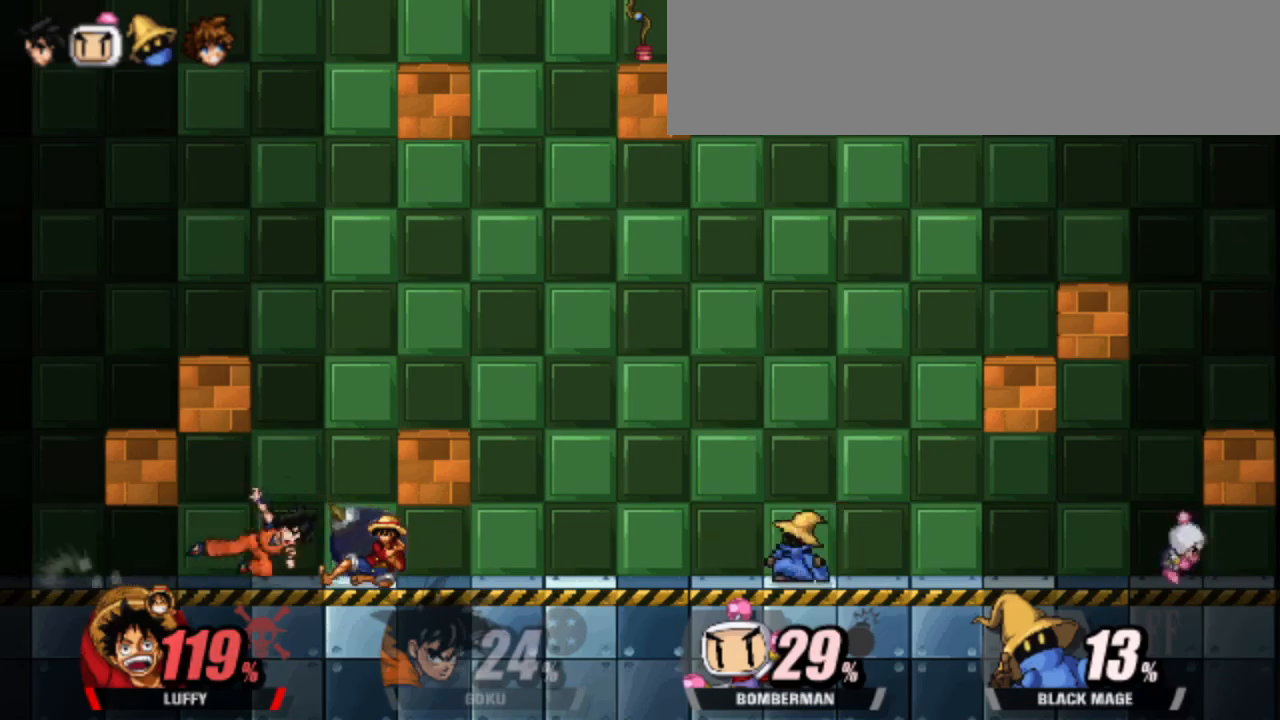
{"keys": [], "events": [[33, "attack", "down"], [333, "attack", "up"]]}
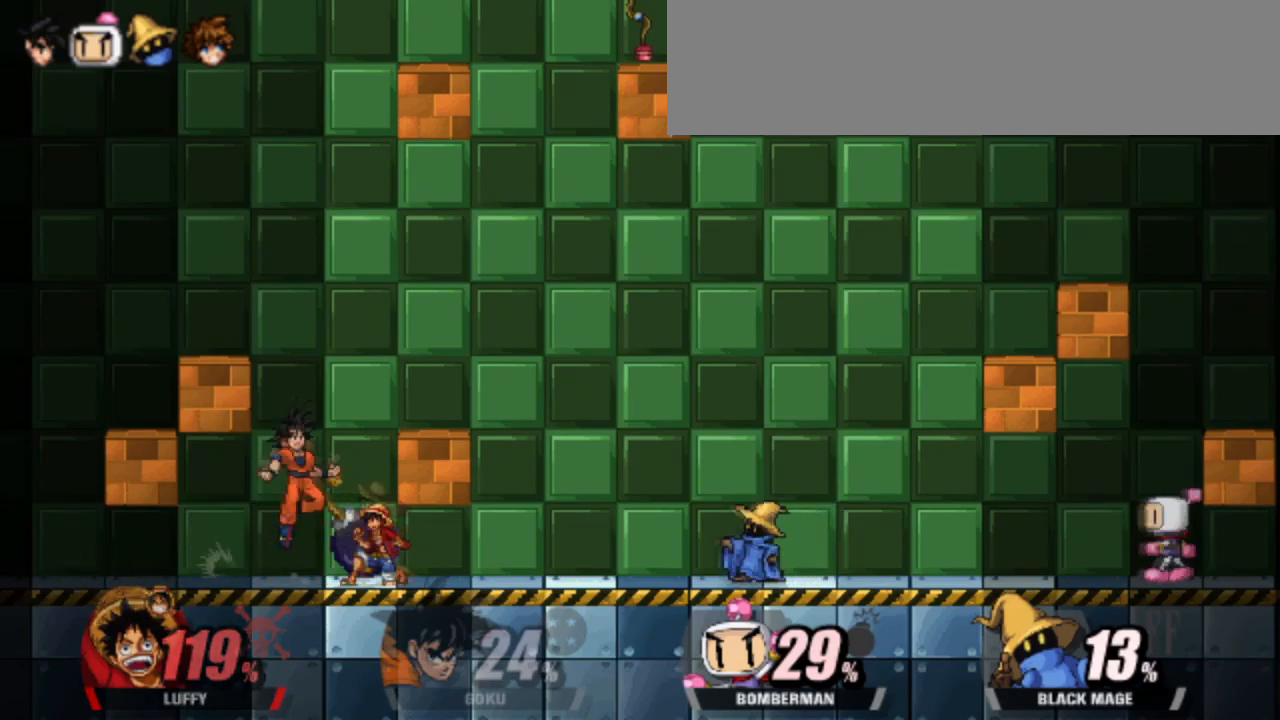
{"keys": [], "events": []}
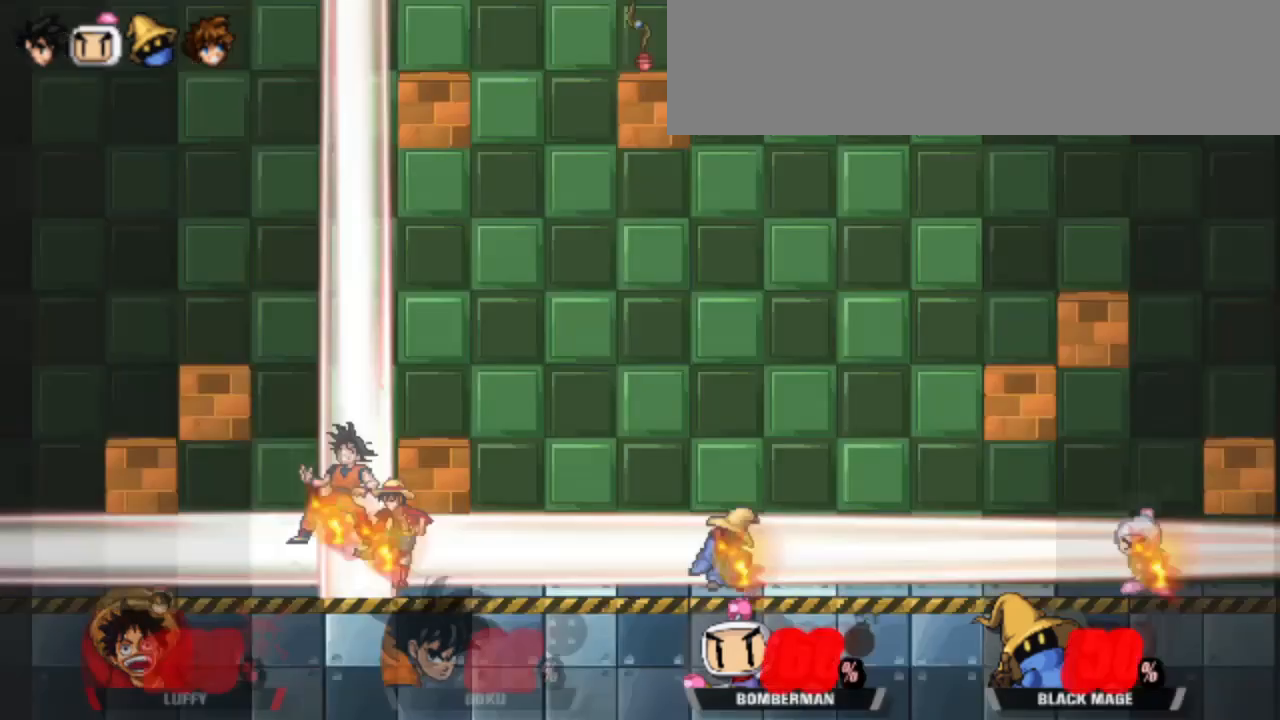
{"keys": ["dash", "right"], "events": [[133, "dash", "down"], [317, "right", "down"]]}
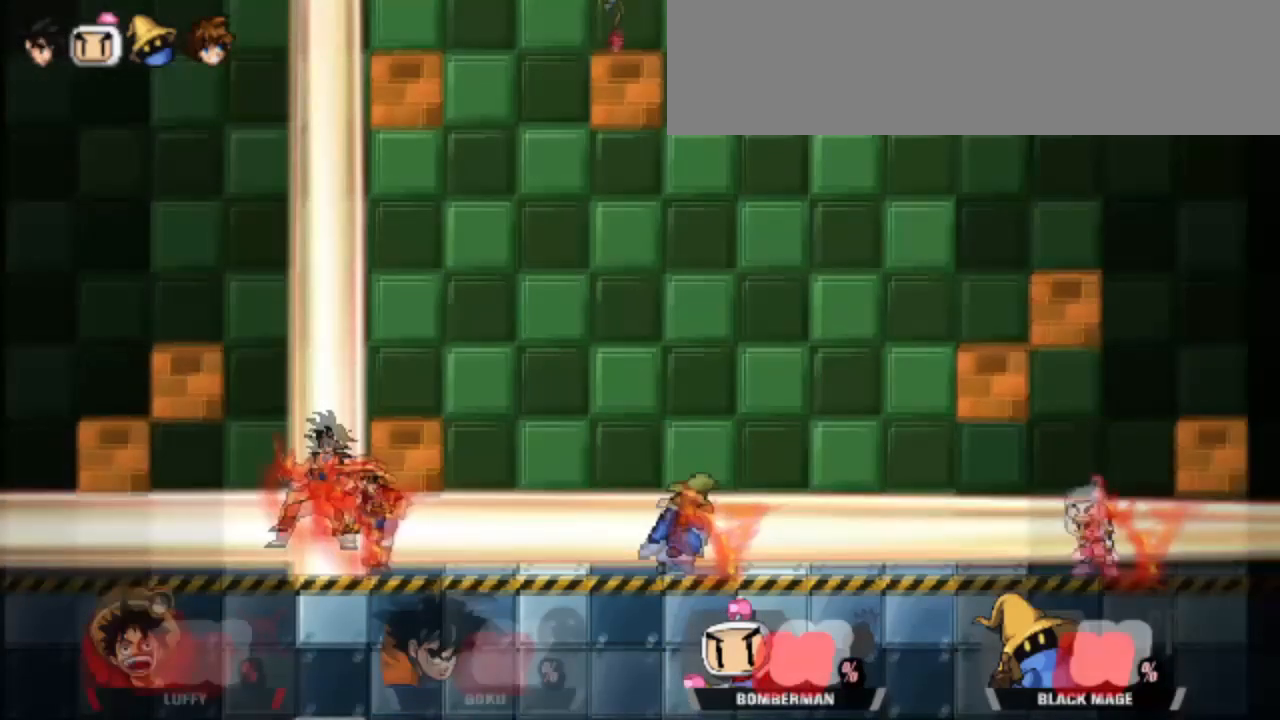
{"keys": ["dash", "shield"], "events": [[500, "right", "up"], [500, "shield", "down"]]}
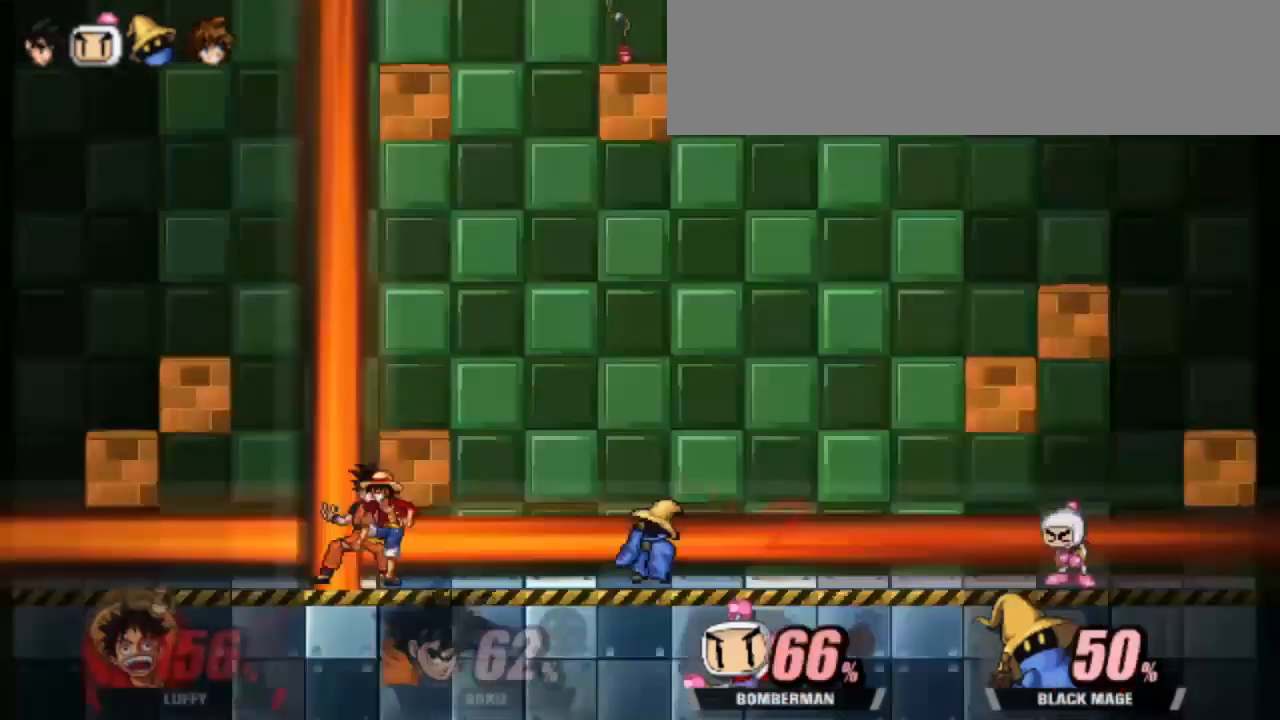
{"keys": ["dash", "shield"], "events": []}
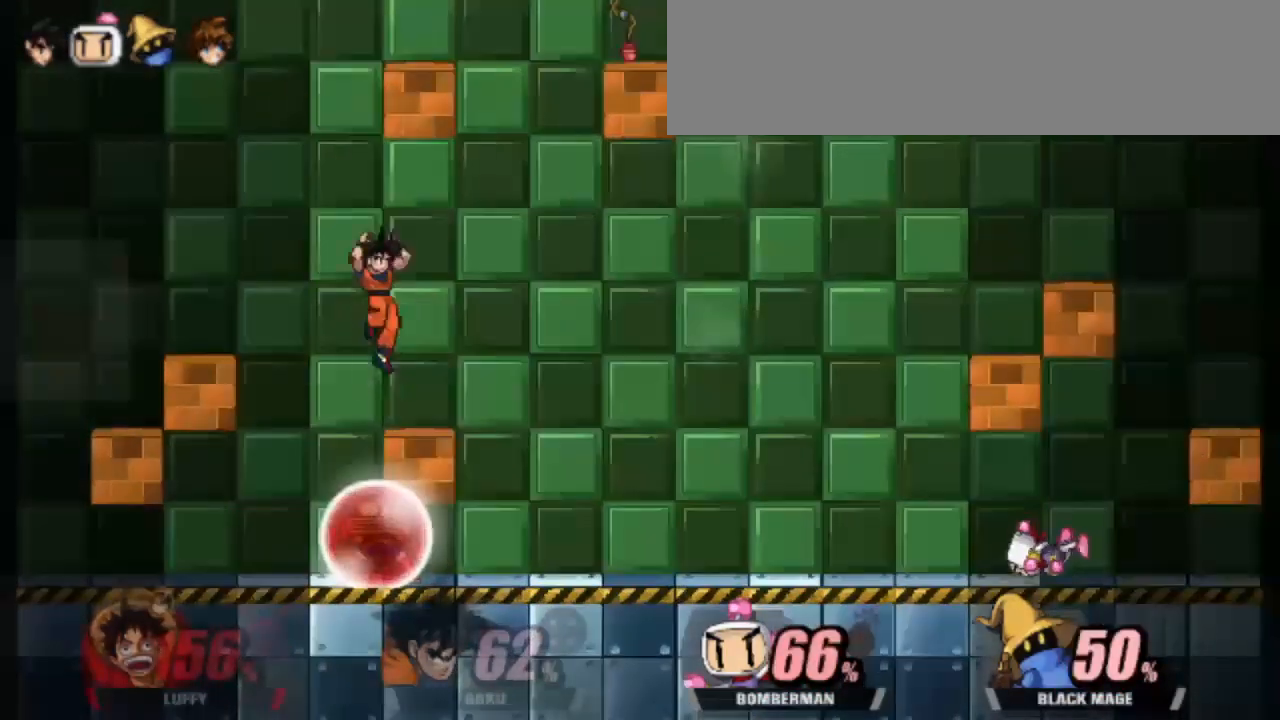
{"keys": ["attack"], "events": [[67, "dash", "up"], [67, "shield", "up"], [300, "up", "down"], [350, "attack", "down"], [383, "attack", "up"], [383, "up", "up"], [483, "attack", "down"]]}
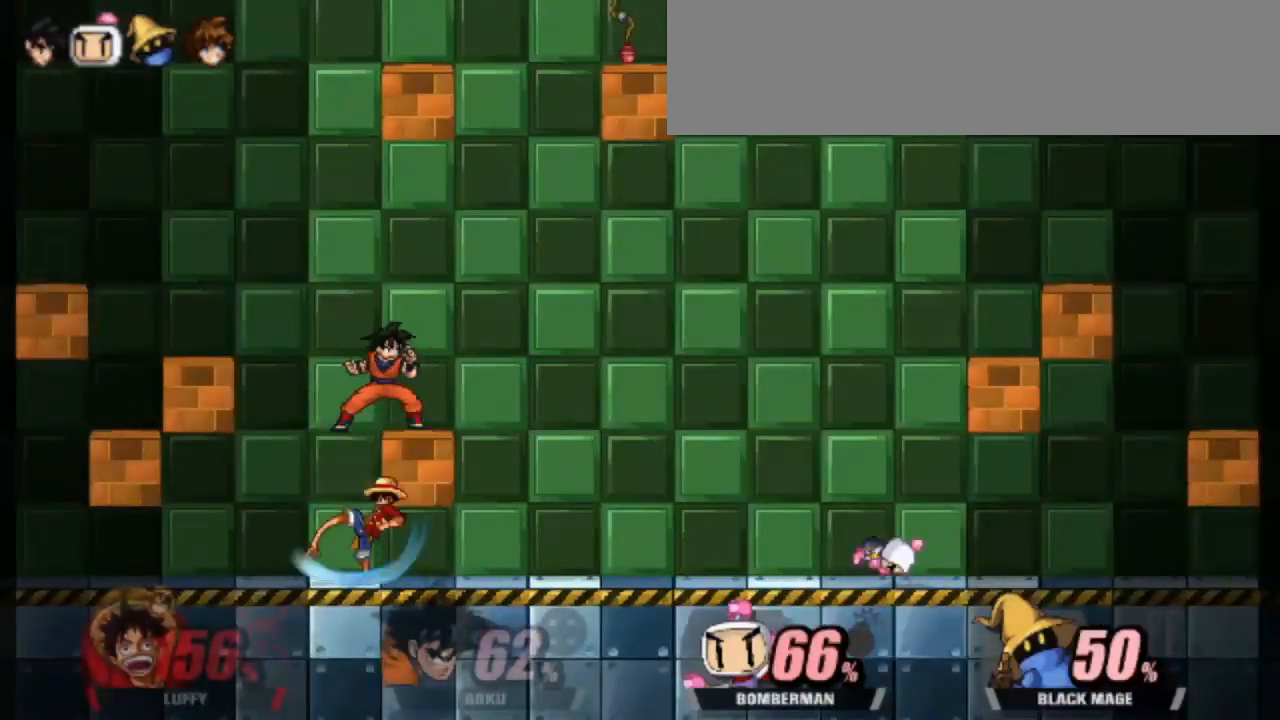
{"keys": [], "events": [[133, "attack", "up"]]}
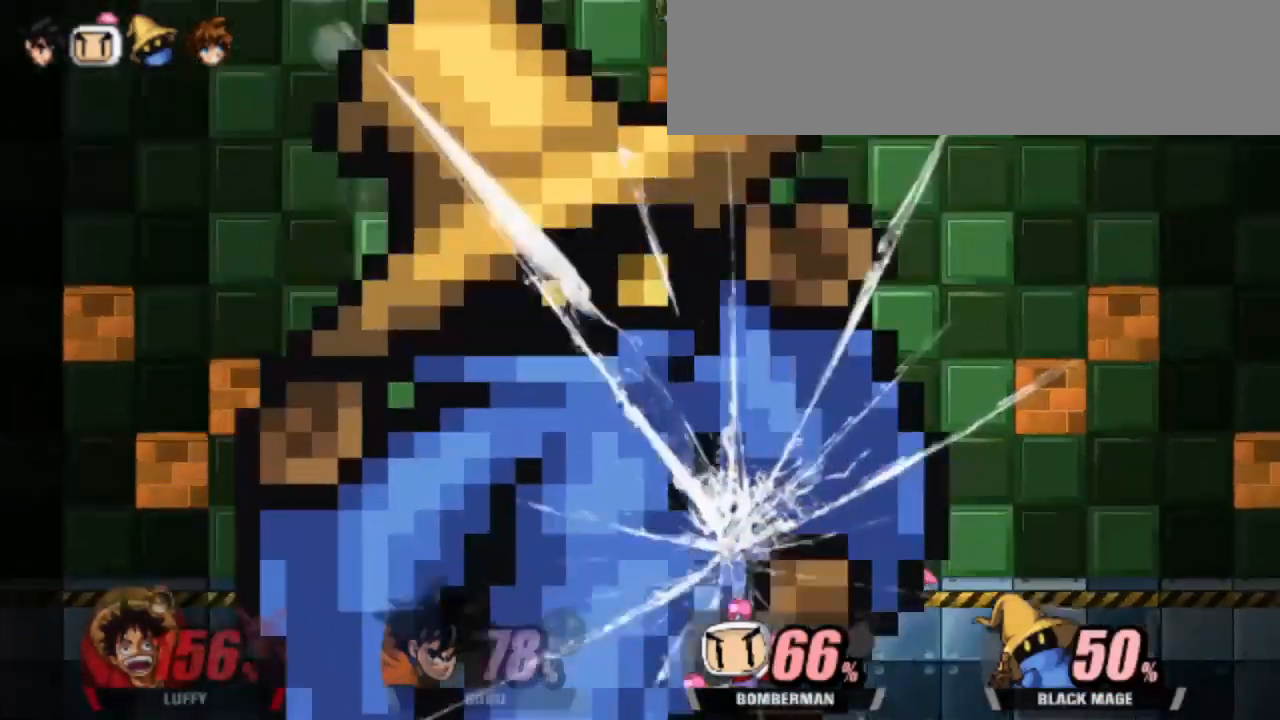
{"keys": [], "events": [[133, "dash", "down"], [467, "dash", "up"]]}
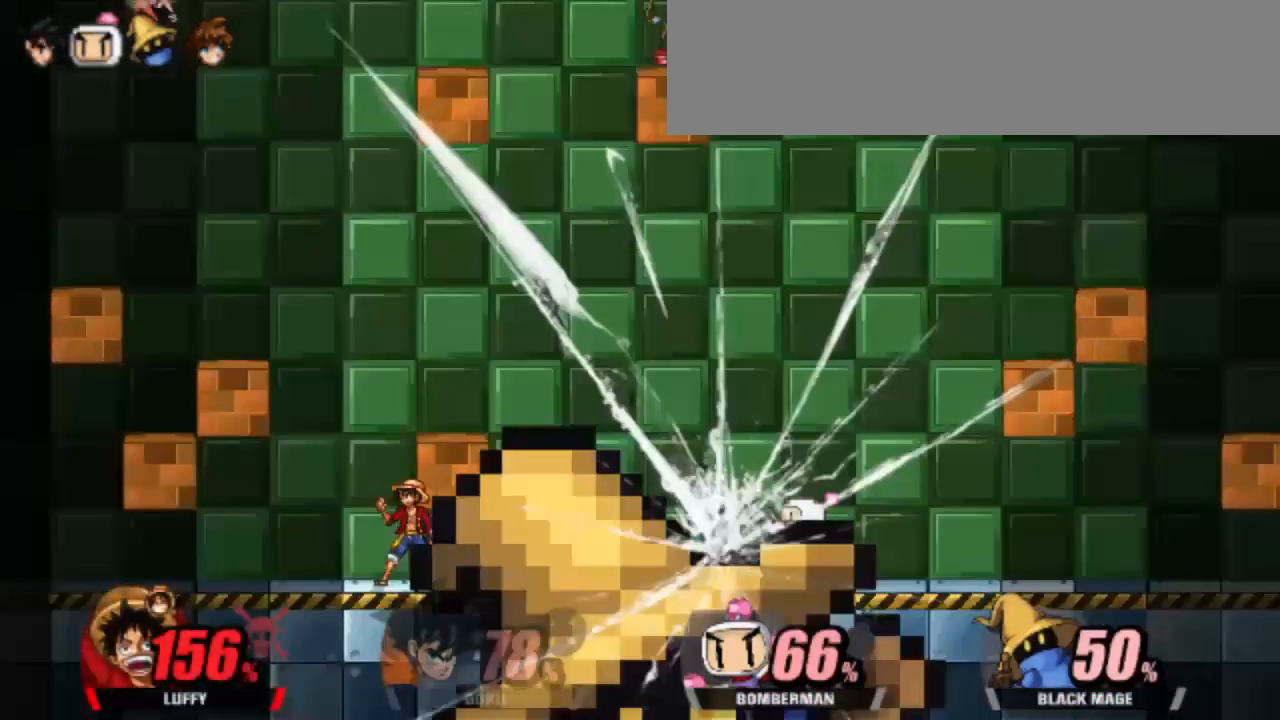
{"keys": ["right"], "events": [[217, "right", "down"]]}
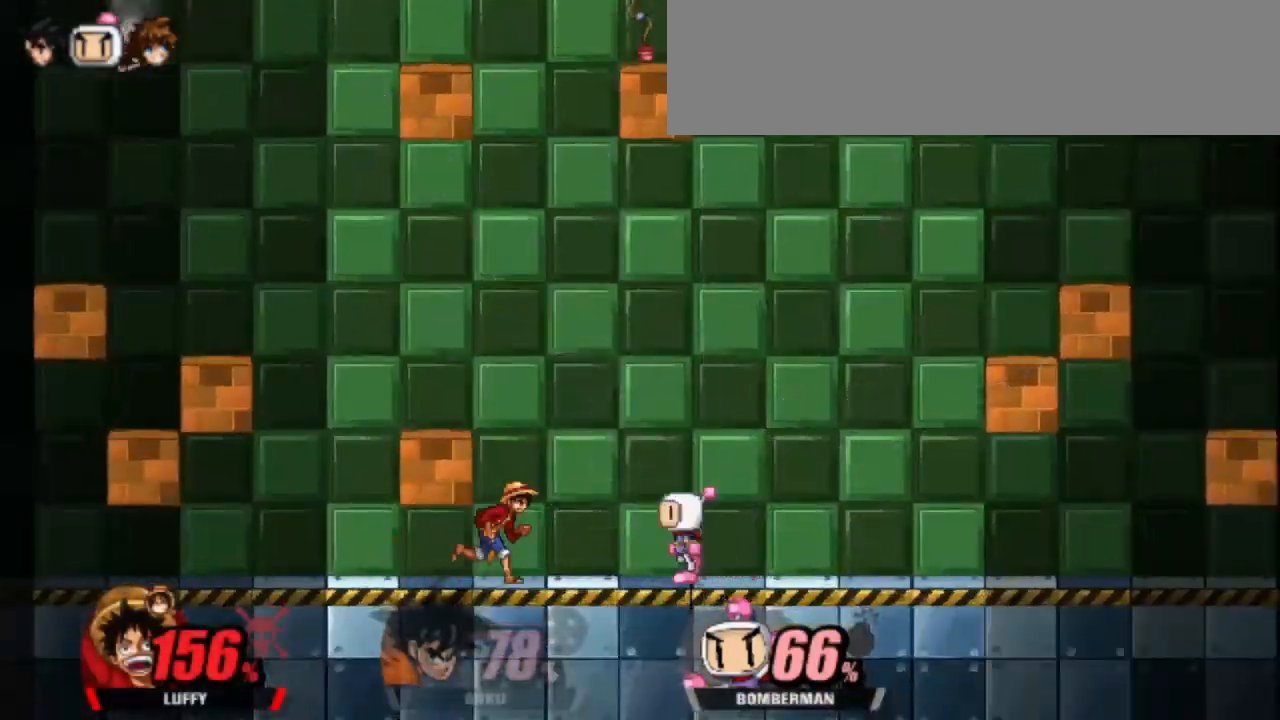
{"keys": ["attack"], "events": [[83, "down", "down"], [117, "attack", "down"], [117, "right", "up"], [500, "down", "up"]]}
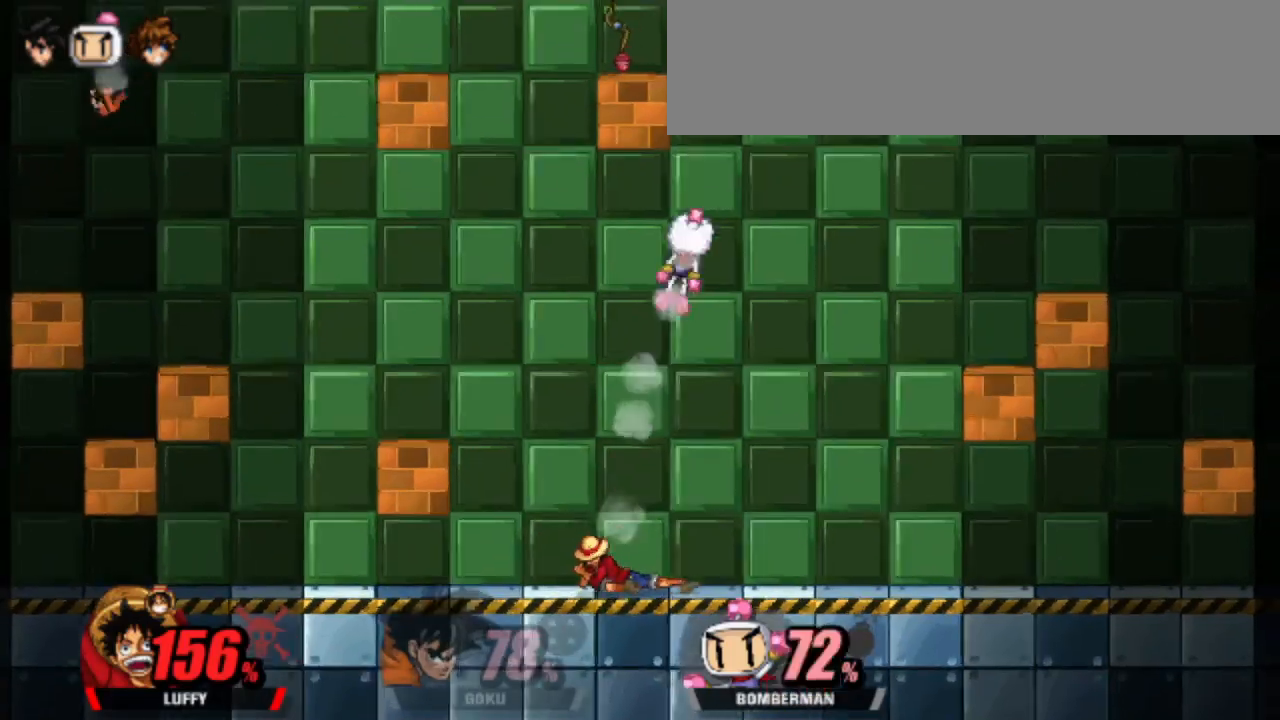
{"keys": [], "events": [[50, "attack", "up"]]}